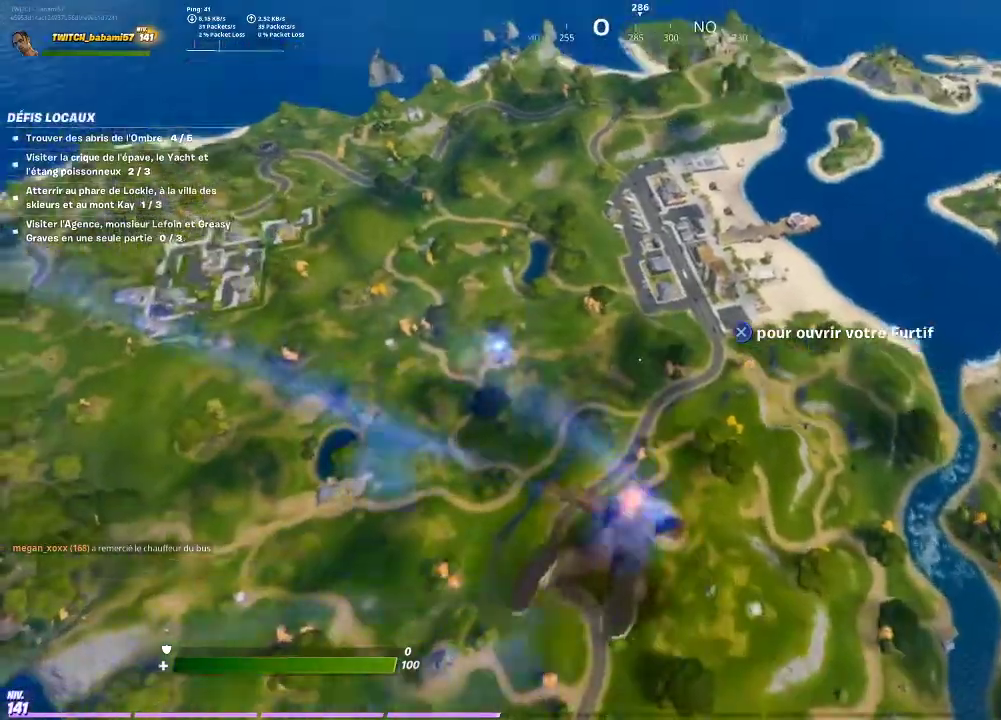
Gameplay with a controller (PlayStation layout); each line is a JSON object with the inputs held at the frame after it. "events" lists button and stick changes between this image and that frame as [ms after this image, input, new state], when the widget could be followed in between.
{"buttons": [], "left_stick": "up", "right_stick": "center", "events": []}
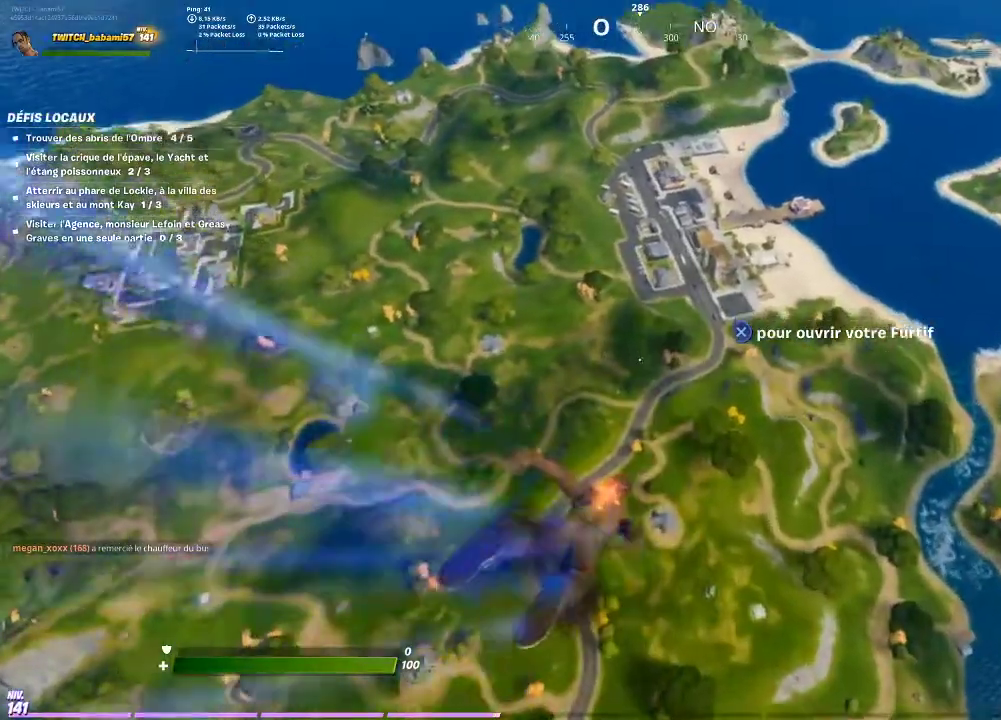
{"buttons": [], "left_stick": "up", "right_stick": "center", "events": []}
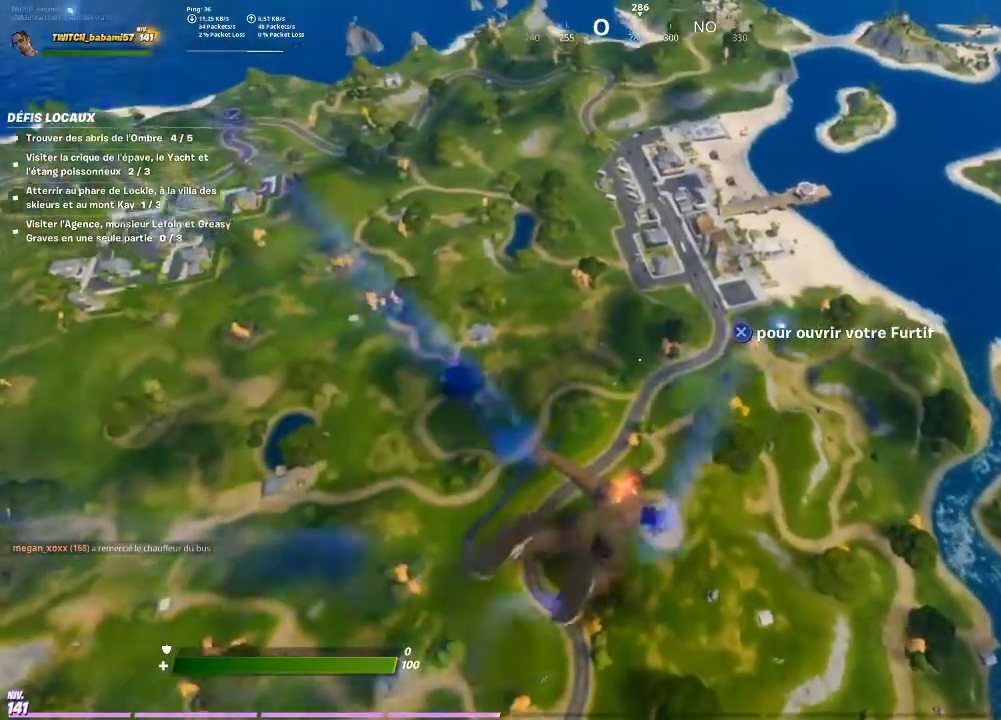
{"buttons": ["L3"], "left_stick": "up", "right_stick": "center", "events": [[400, "L3", "down"]]}
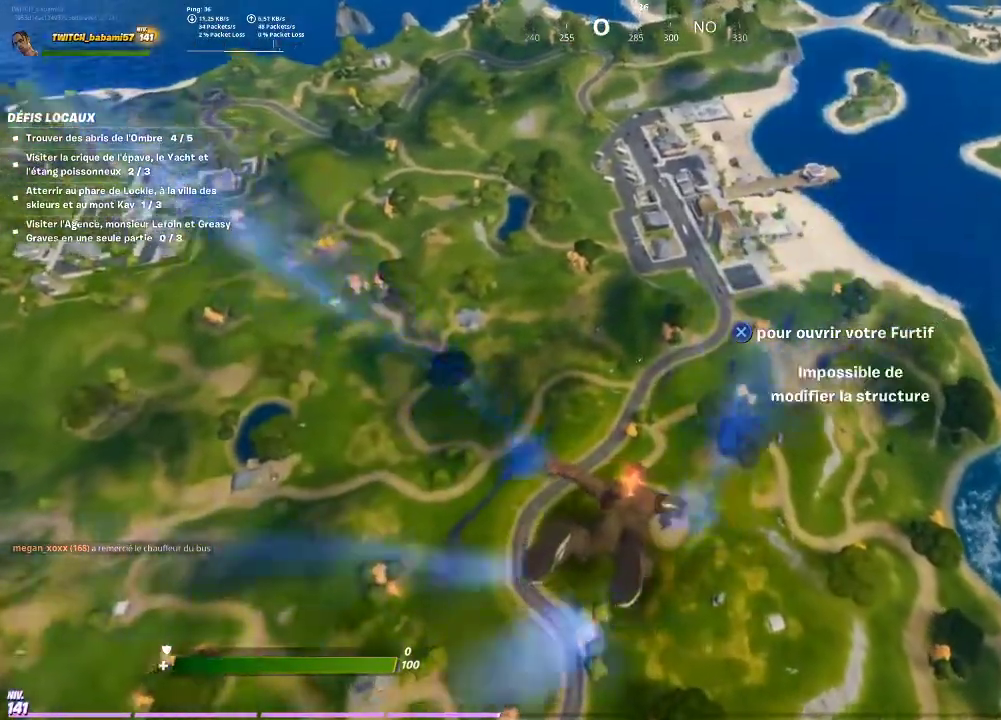
{"buttons": [], "left_stick": "up", "right_stick": "center", "events": [[33, "L3", "up"], [133, "L3", "down"], [233, "L3", "up"], [300, "L3", "down"], [433, "L3", "up"]]}
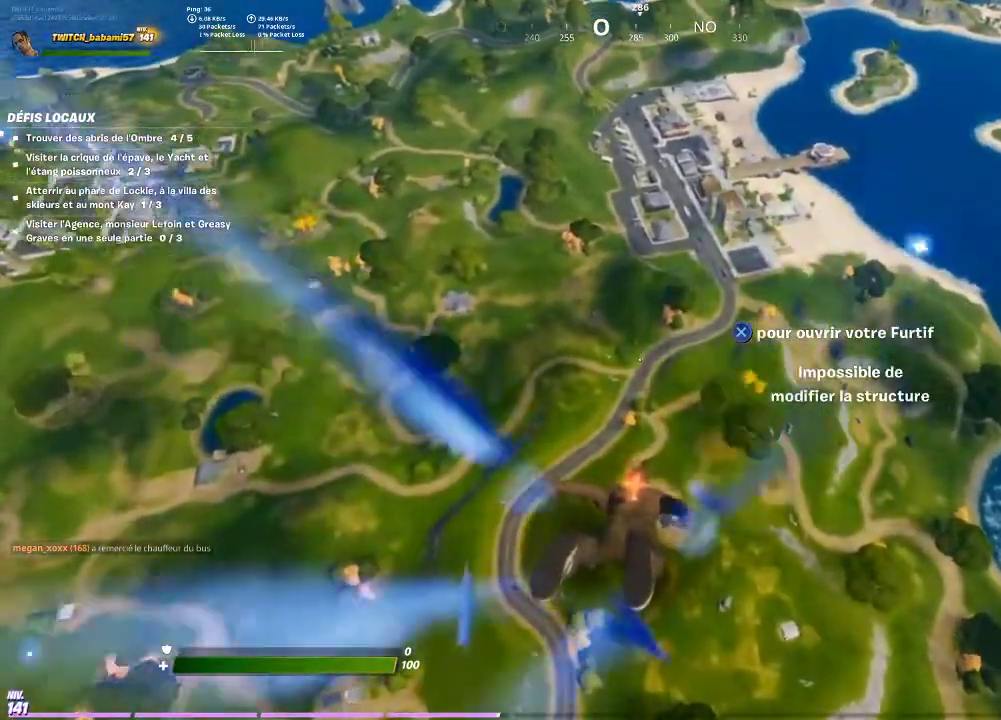
{"buttons": [], "left_stick": "up", "right_stick": "center", "events": []}
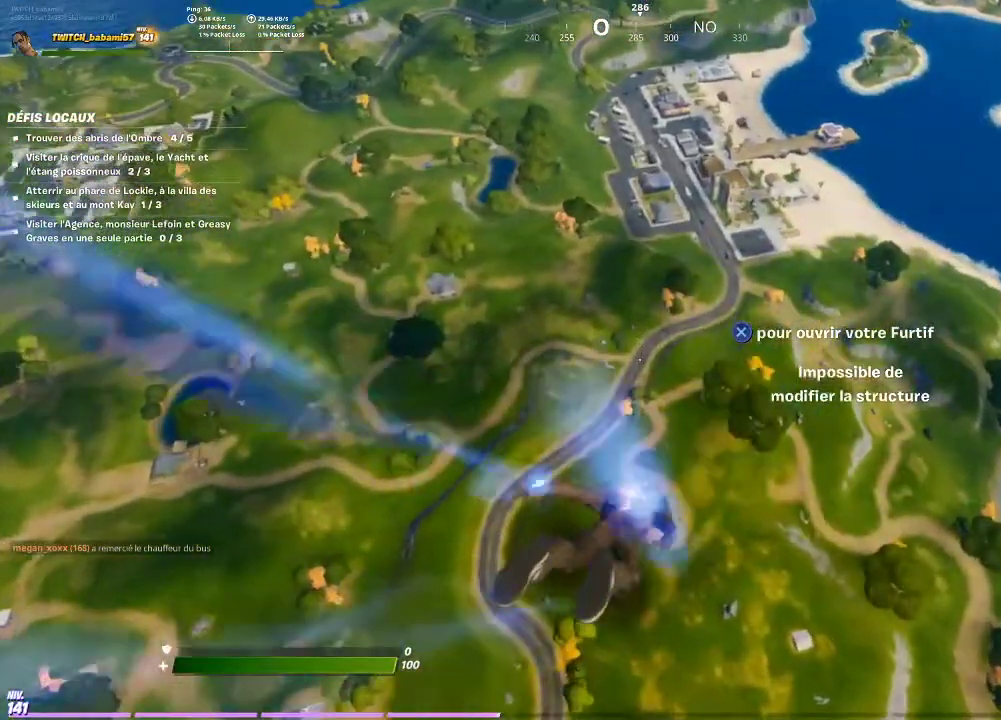
{"buttons": [], "left_stick": "up", "right_stick": "center", "events": []}
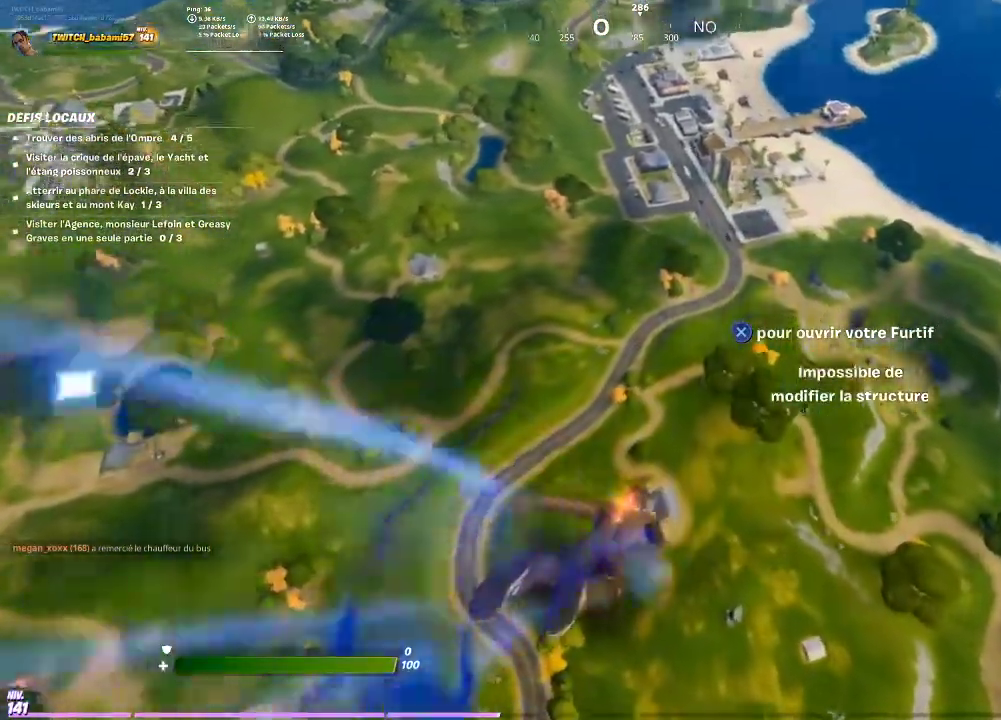
{"buttons": [], "left_stick": "up", "right_stick": "center", "events": []}
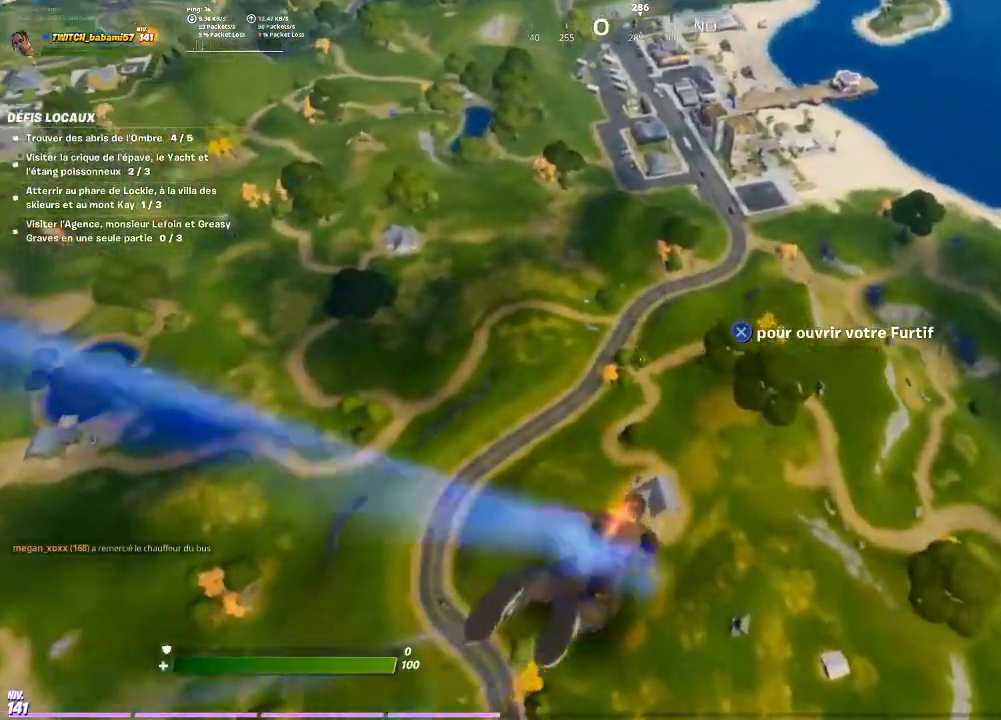
{"buttons": [], "left_stick": "up", "right_stick": "center", "events": []}
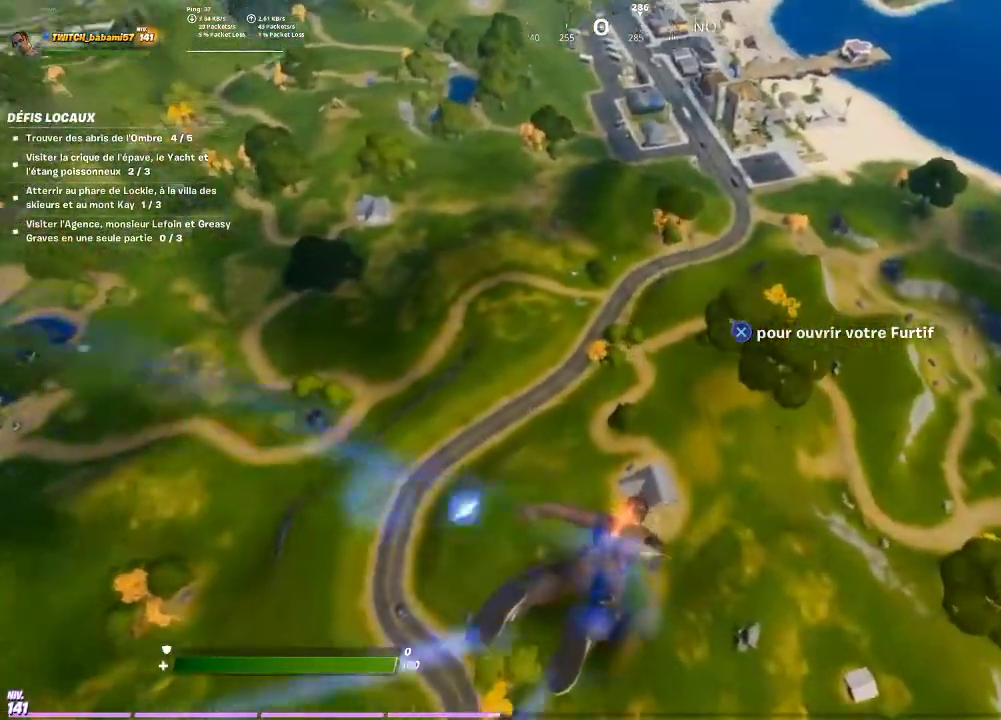
{"buttons": [], "left_stick": "up", "right_stick": "center", "events": [[367, "right_stick", "up"], [467, "right_stick", "center"]]}
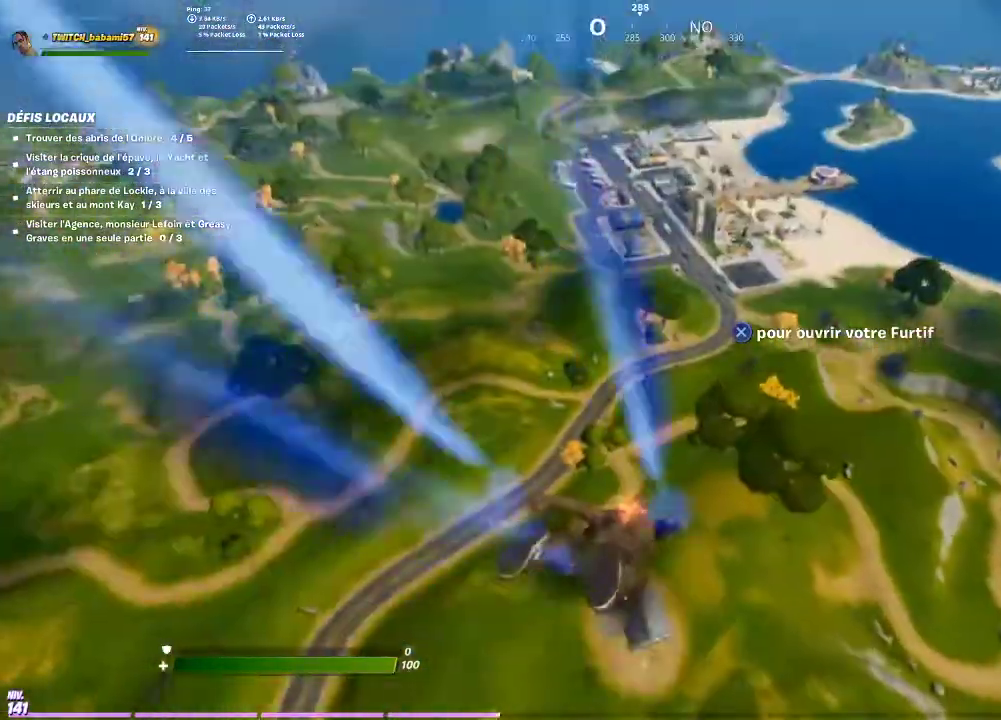
{"buttons": [], "left_stick": "up", "right_stick": "center", "events": [[267, "right_stick", "up"], [333, "right_stick", "center"]]}
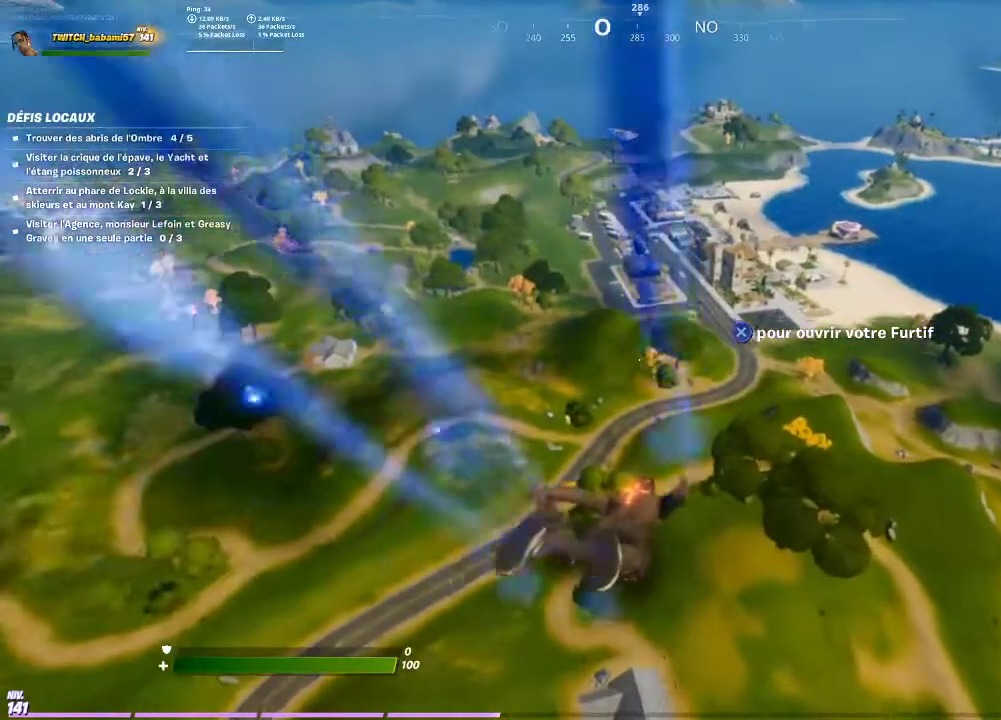
{"buttons": [], "left_stick": "up", "right_stick": "center", "events": [[200, "R3", "down"], [467, "R3", "up"]]}
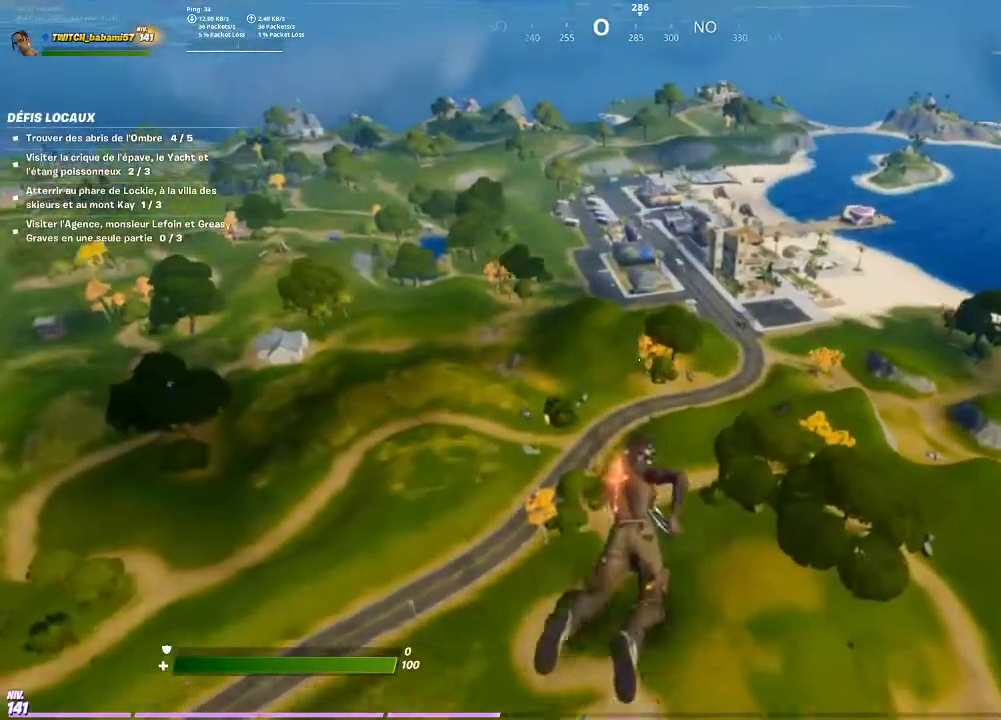
{"buttons": ["L3"], "left_stick": "up", "right_stick": "center", "events": [[467, "L3", "down"]]}
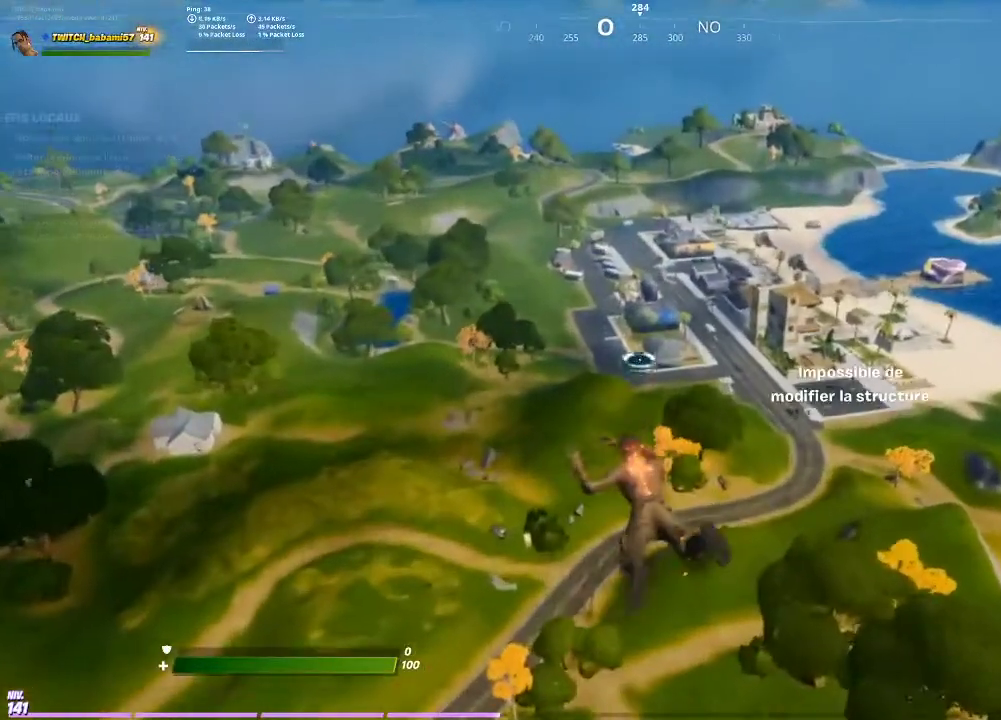
{"buttons": [], "left_stick": "up", "right_stick": "center", "events": [[67, "L3", "up"], [133, "L3", "down"], [200, "L3", "up"]]}
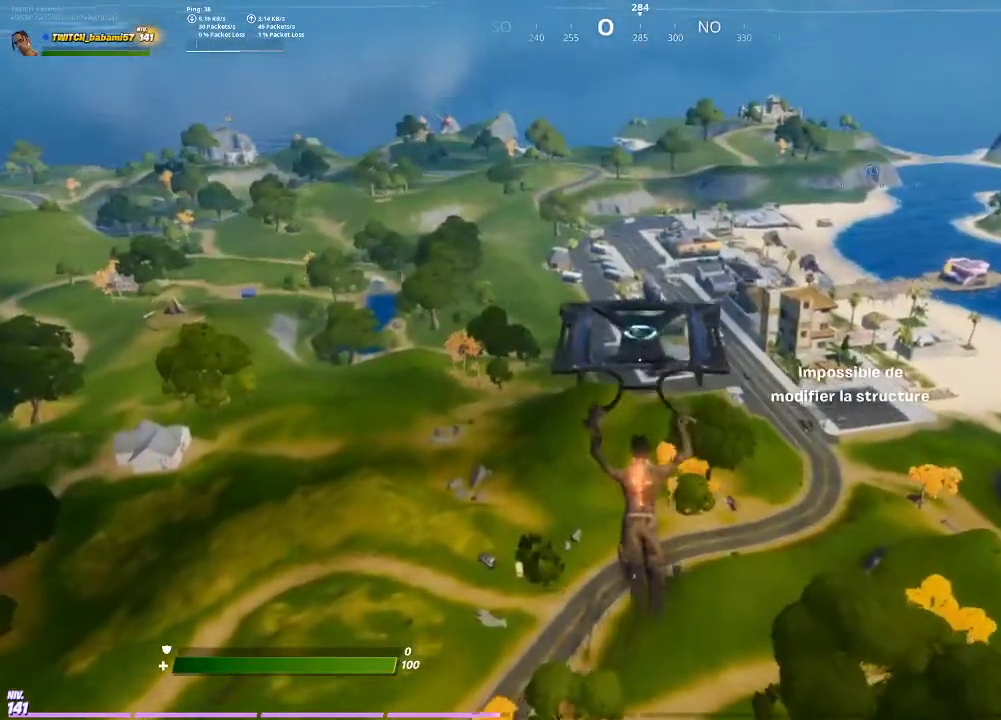
{"buttons": [], "left_stick": "up", "right_stick": "center", "events": []}
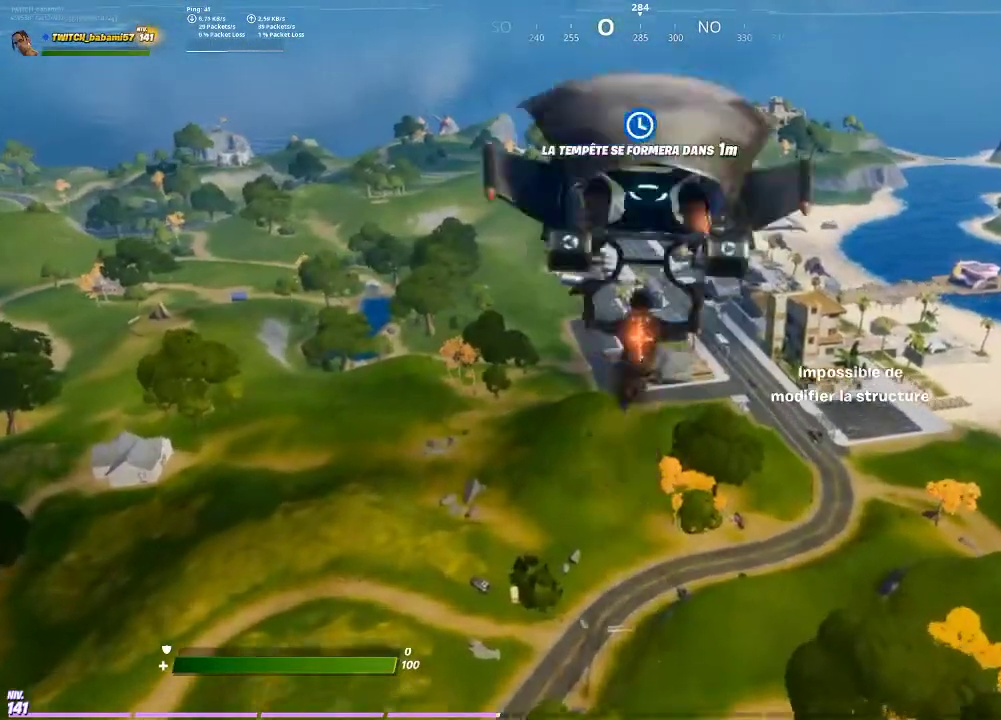
{"buttons": [], "left_stick": "up", "right_stick": "center", "events": []}
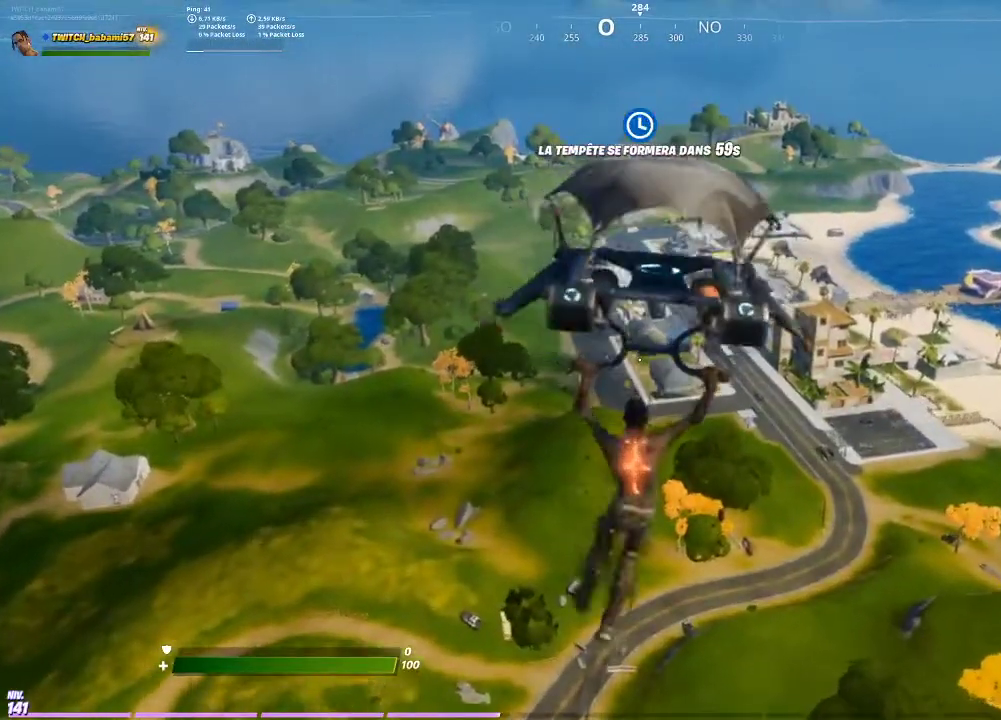
{"buttons": [], "left_stick": "up", "right_stick": "center", "events": [[333, "CIRCLE", "down"], [400, "CIRCLE", "up"]]}
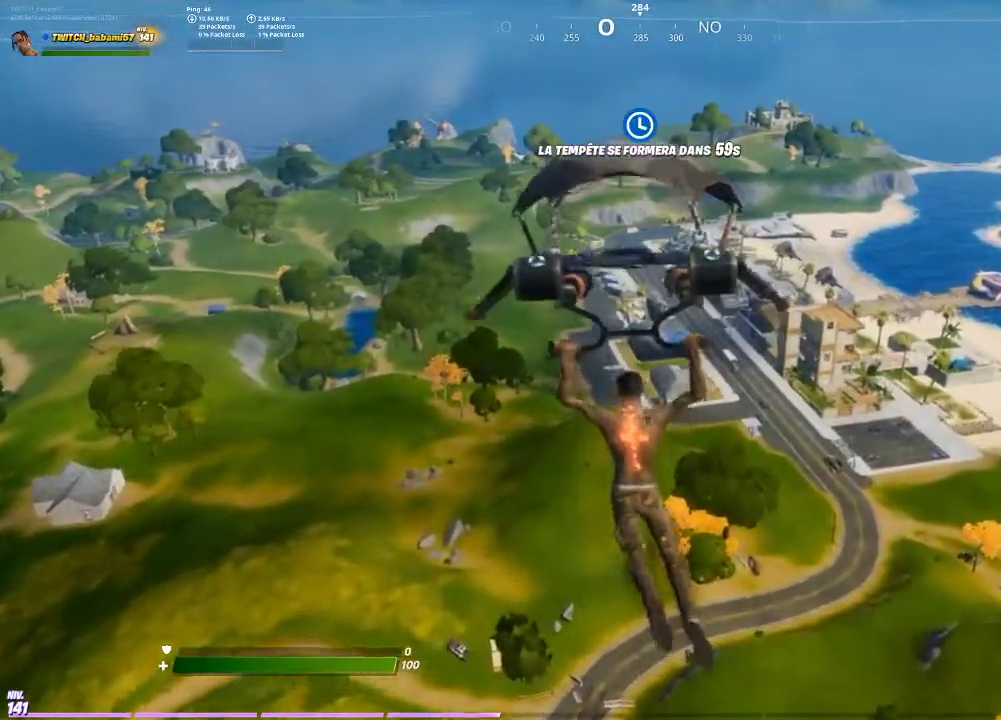
{"buttons": [], "left_stick": "up", "right_stick": "center", "events": [[33, "R1", "down"], [167, "R1", "up"], [200, "CIRCLE", "down"], [333, "CIRCLE", "up"]]}
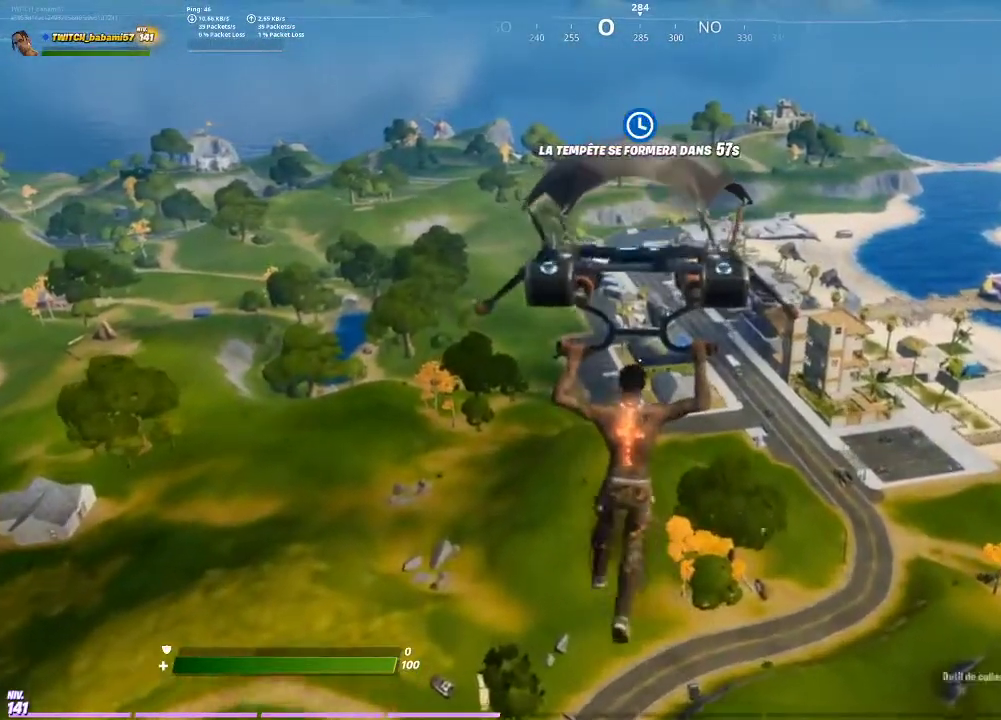
{"buttons": ["R2"], "left_stick": "up", "right_stick": "center", "events": [[67, "R1", "down"], [200, "R1", "up"], [267, "CIRCLE", "down"], [367, "CIRCLE", "up"], [400, "R2", "down"]]}
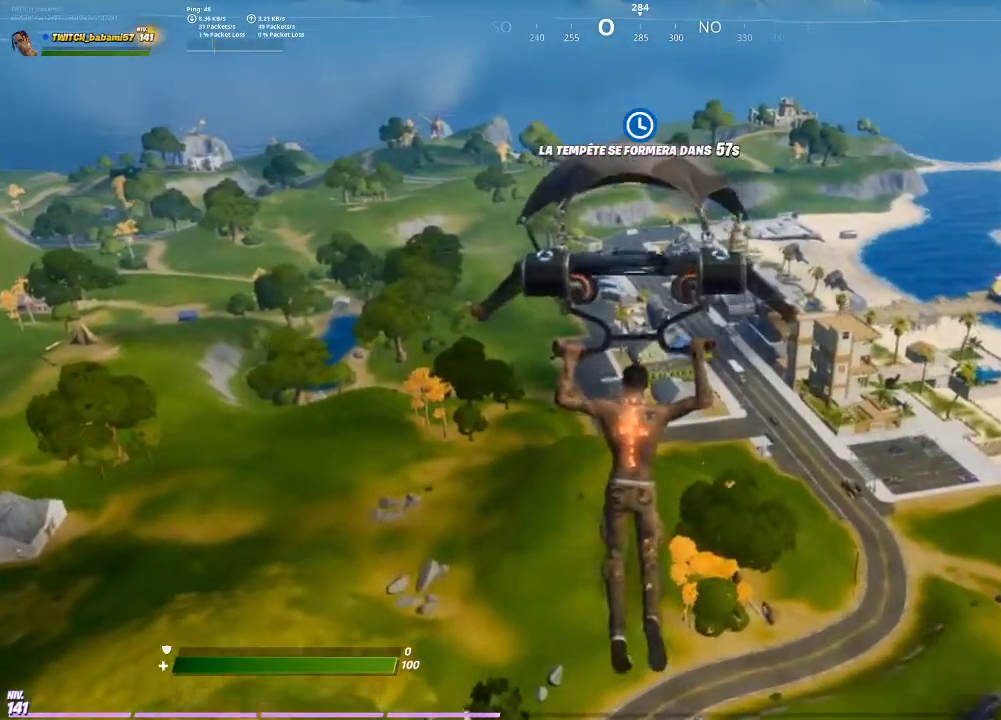
{"buttons": ["R1"], "left_stick": "up", "right_stick": "center", "events": [[67, "L2", "down"], [100, "R2", "up"], [233, "L2", "up"], [433, "R1", "down"]]}
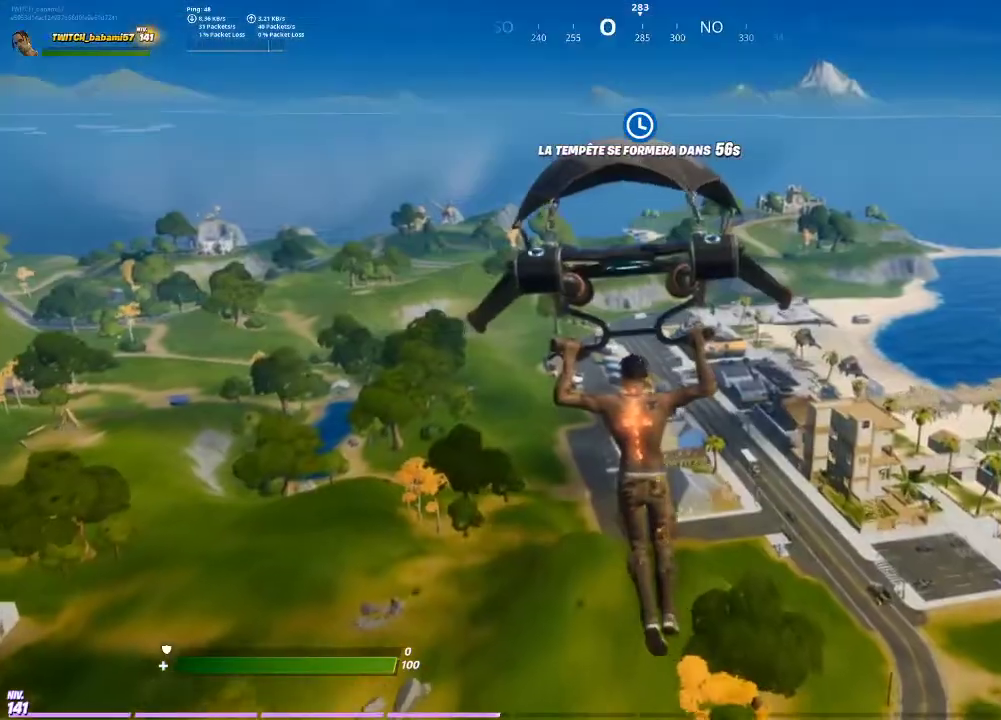
{"buttons": ["L2", "R1"], "left_stick": "up", "right_stick": "center", "events": [[33, "R1", "up"], [67, "R2", "down"], [233, "R2", "up"], [367, "L2", "down"], [500, "R1", "down"]]}
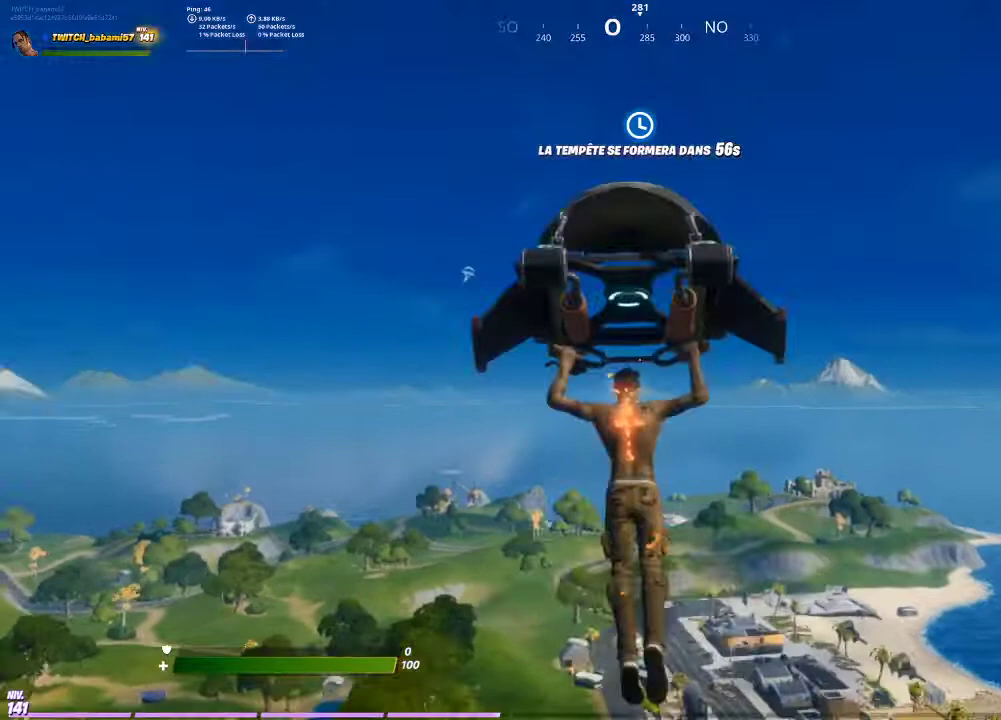
{"buttons": [], "left_stick": "up", "right_stick": "center", "events": [[33, "L2", "up"], [67, "R1", "up"], [100, "R2", "down"], [300, "R2", "up"]]}
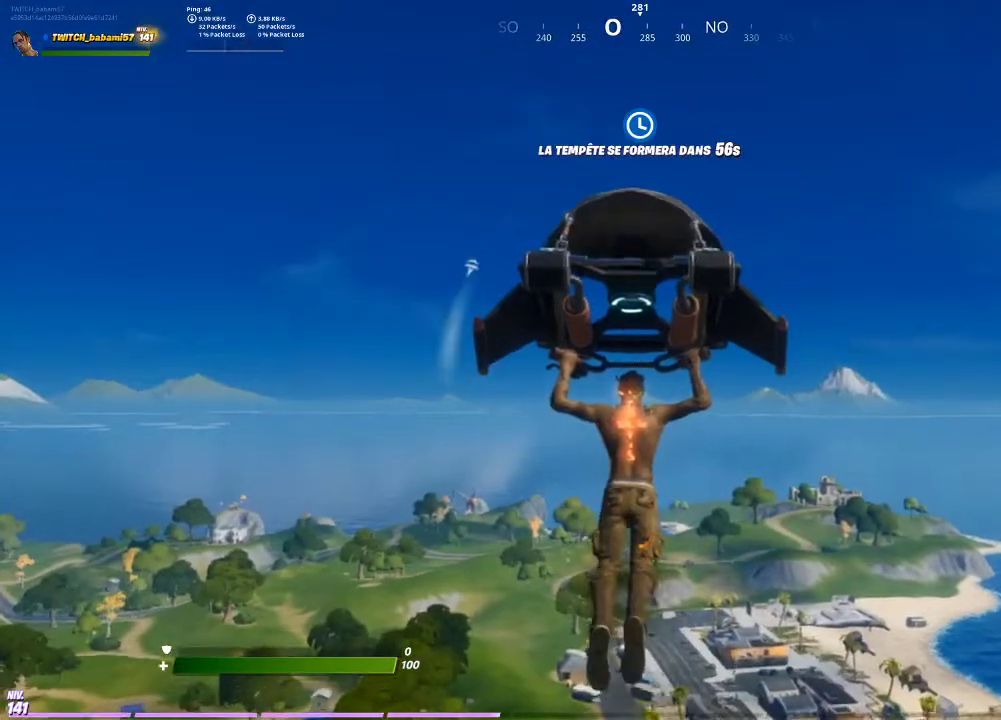
{"buttons": [], "left_stick": "up", "right_stick": "center", "events": [[100, "CIRCLE", "down"], [200, "CIRCLE", "up"], [400, "right_stick", "down"], [500, "right_stick", "center"]]}
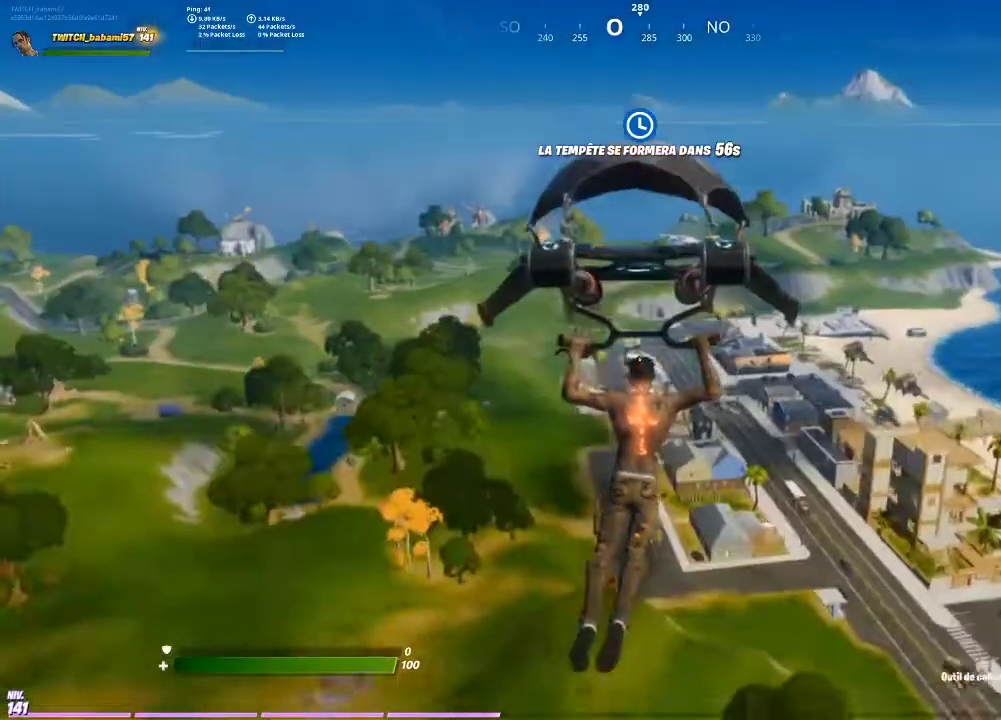
{"buttons": [], "left_stick": "up", "right_stick": "center", "events": [[233, "CIRCLE", "down"], [300, "CIRCLE", "up"], [433, "R1", "down"], [500, "R1", "up"]]}
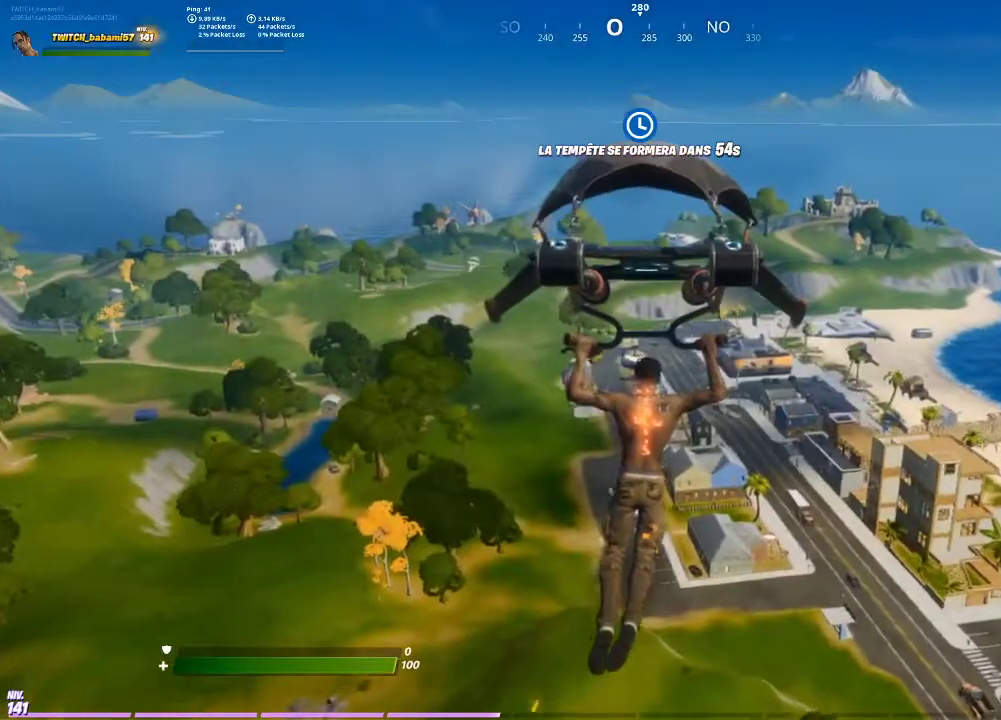
{"buttons": [], "left_stick": "up", "right_stick": "center", "events": [[67, "CIRCLE", "down"], [133, "CIRCLE", "up"]]}
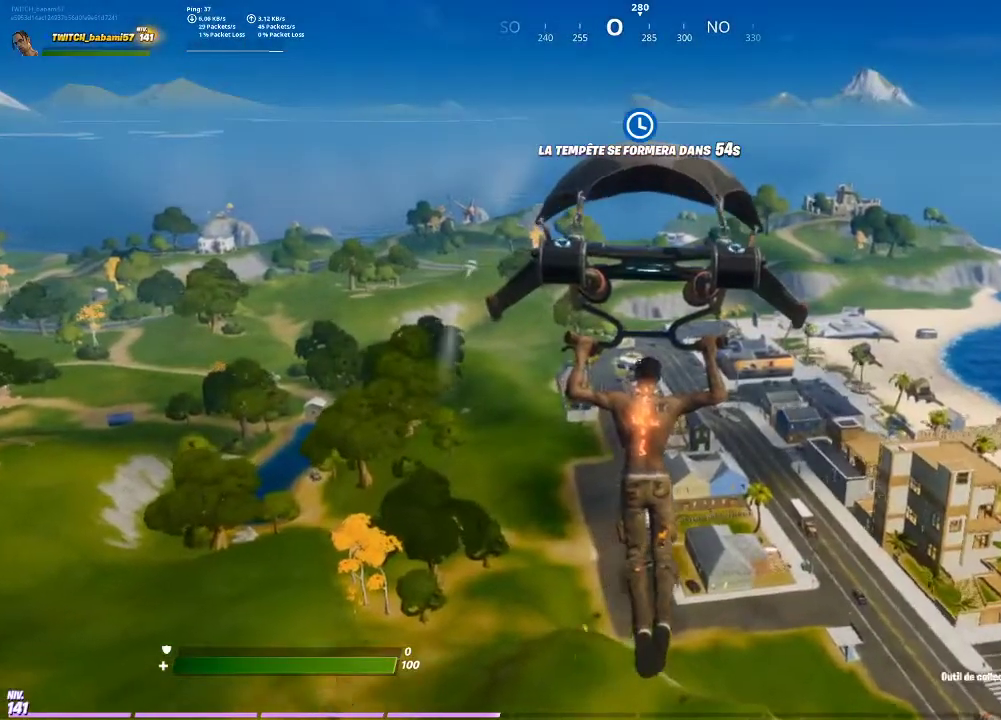
{"buttons": [], "left_stick": "up", "right_stick": "center", "events": [[133, "CIRCLE", "down"], [233, "CIRCLE", "up"], [300, "R1", "down"], [367, "CIRCLE", "down"], [400, "R1", "up"], [433, "CIRCLE", "up"]]}
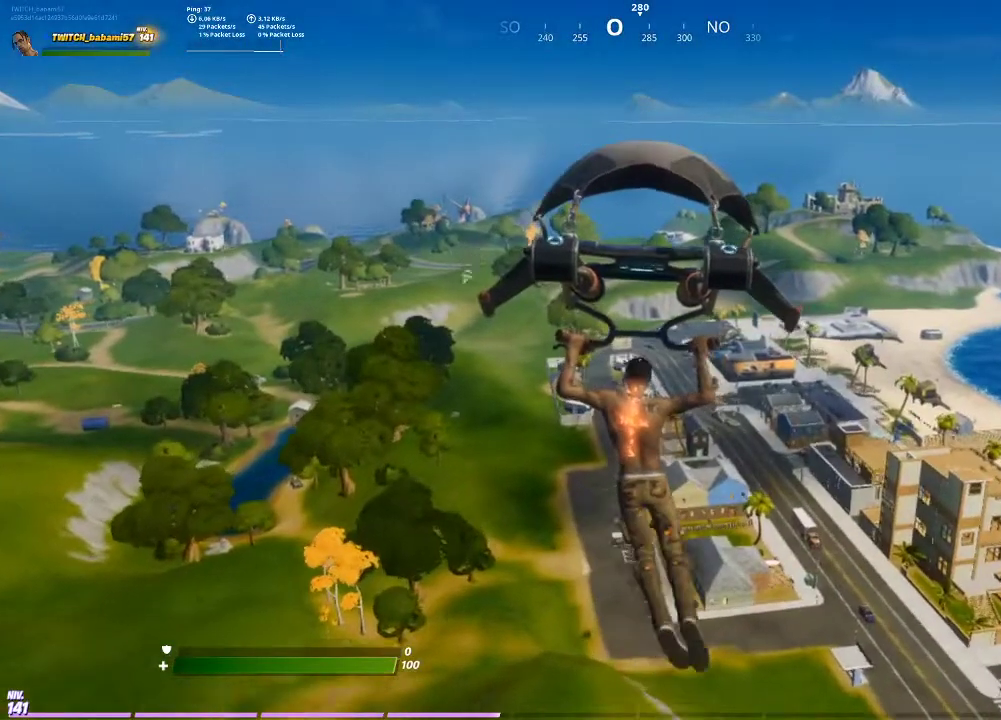
{"buttons": [], "left_stick": "up", "right_stick": "center", "events": [[333, "right_stick", "down"], [467, "right_stick", "center"]]}
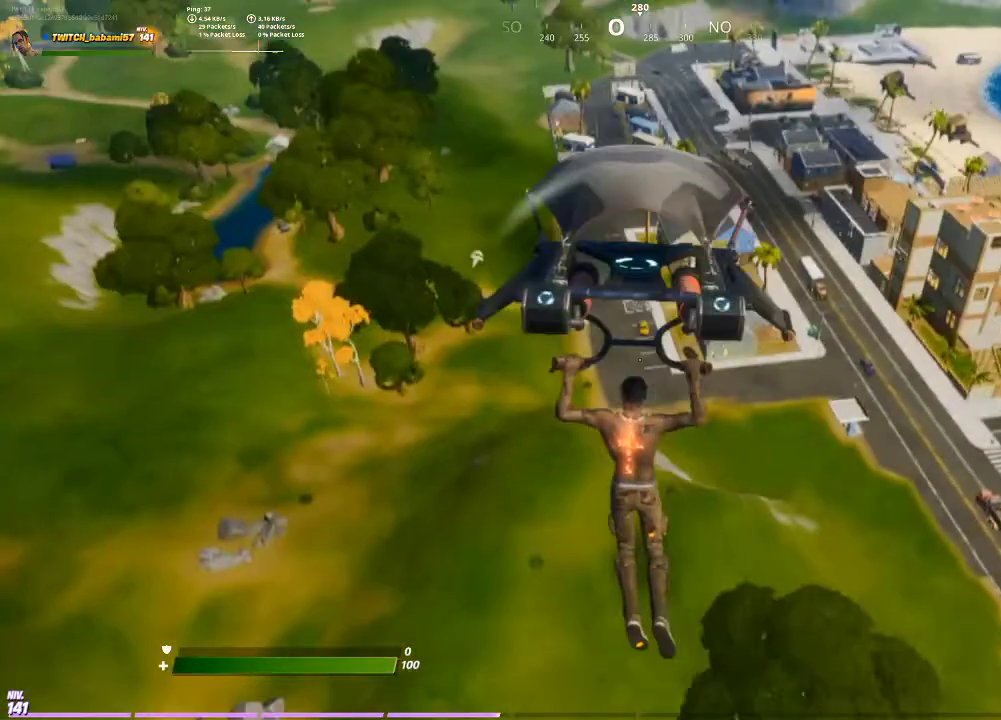
{"buttons": ["CIRCLE"], "left_stick": "up", "right_stick": "center", "events": [[467, "CIRCLE", "down"]]}
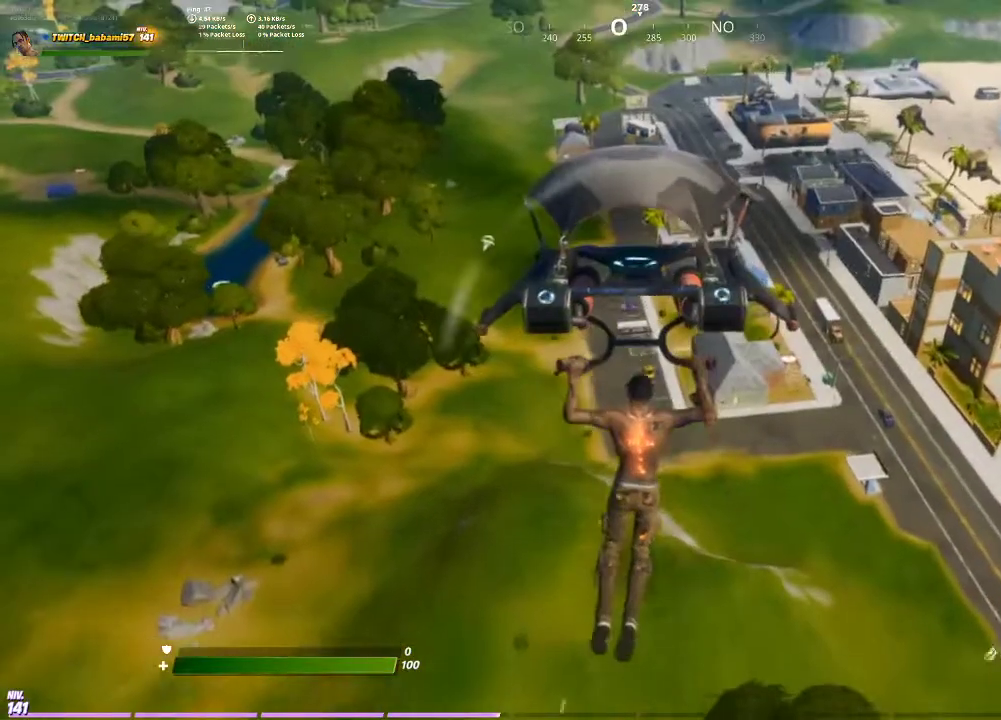
{"buttons": [], "left_stick": "up", "right_stick": "center", "events": [[33, "CIRCLE", "up"]]}
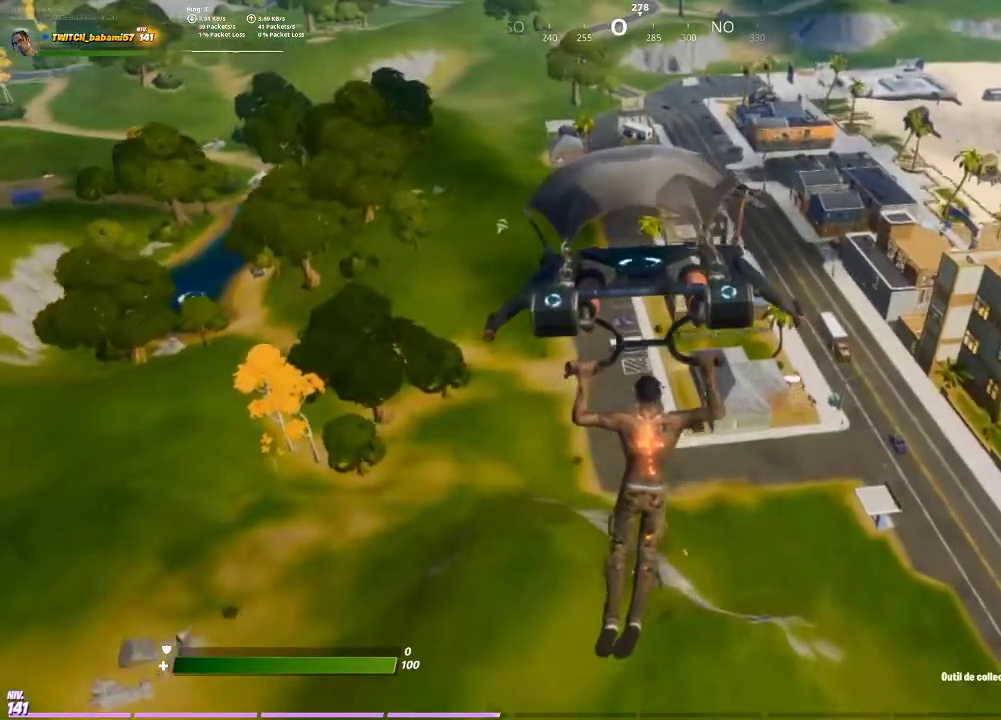
{"buttons": [], "left_stick": "up", "right_stick": "center", "events": []}
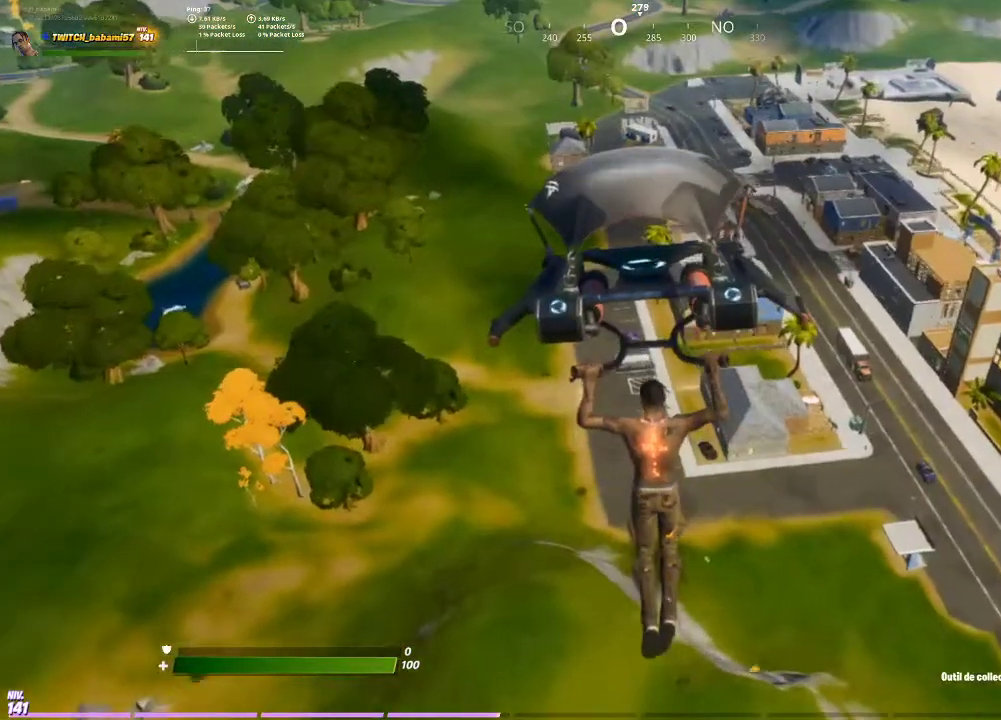
{"buttons": [], "left_stick": "up", "right_stick": "center", "events": [[67, "right_stick", "right"], [167, "right_stick", "center"]]}
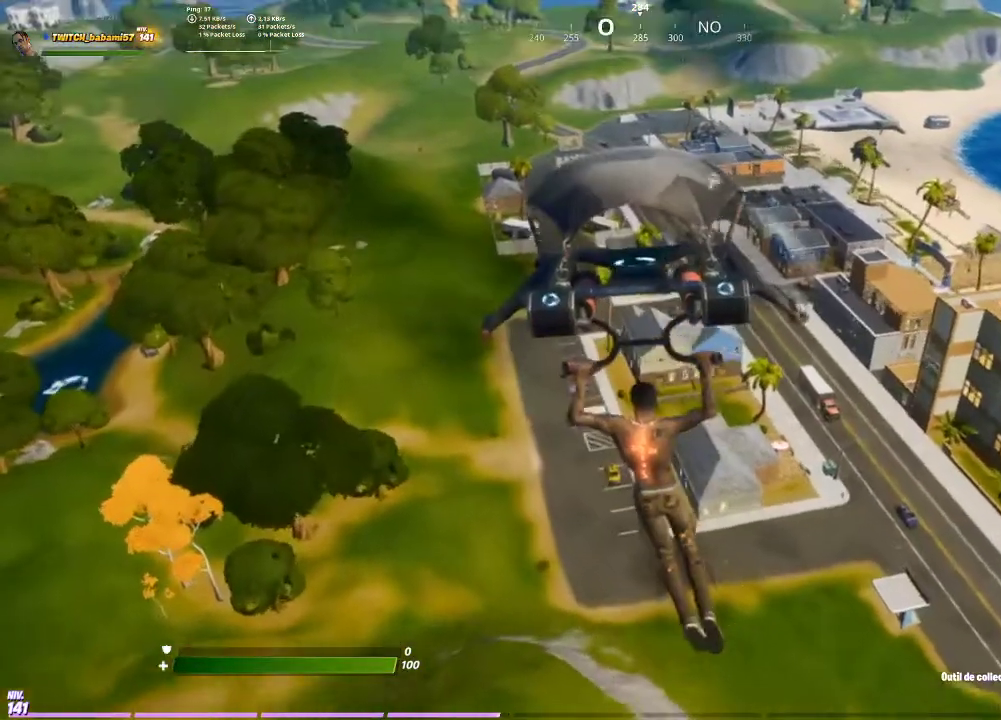
{"buttons": [], "left_stick": "up", "right_stick": "center", "events": []}